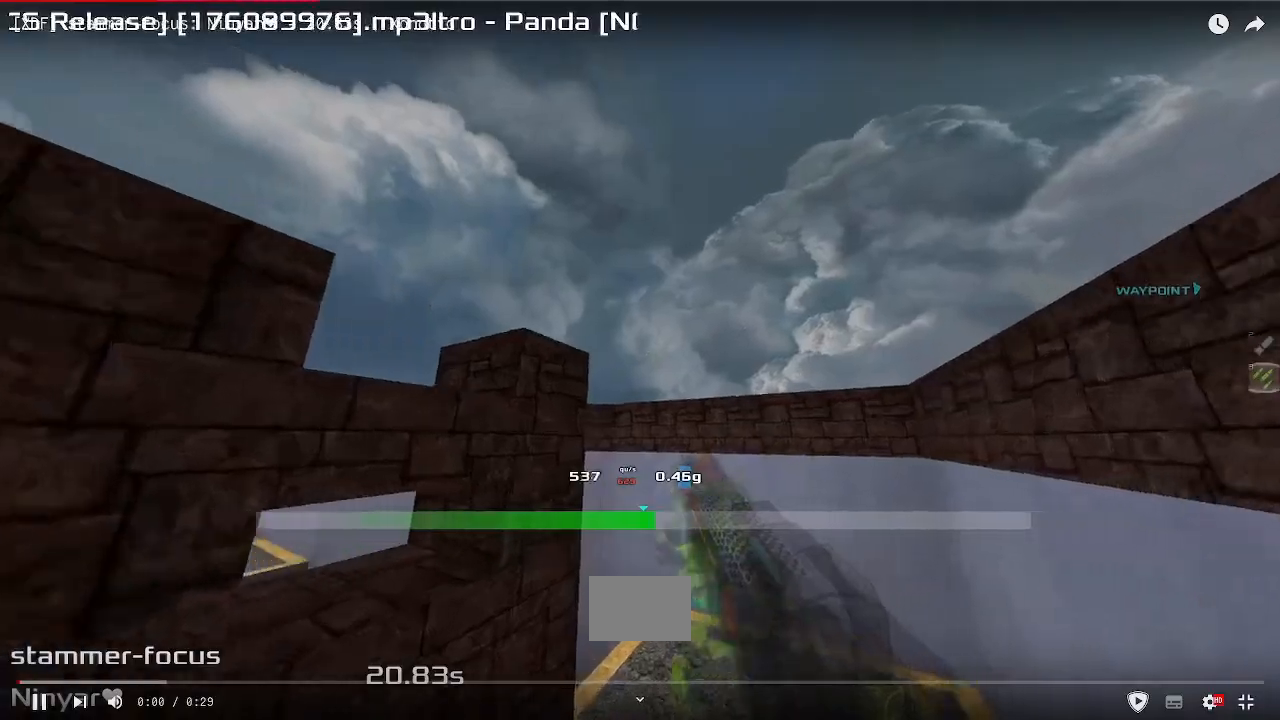
Gameplay with keyboard; each line is a JSON object with the keys held at the frame after it. "events" lists presses ("down") and releases ("up") of "down", "downshift", "left", "right", "up" and "upshift" between this image and that frame as [ms after this image, input, new state], when the widget could be followed in between. No other keys are recorded. Mouse input is not recorded. Key names are as the overlay labels them; some are game actions (e.g. jump) rather than physical keys.
{"keys": ["down", "left"]}
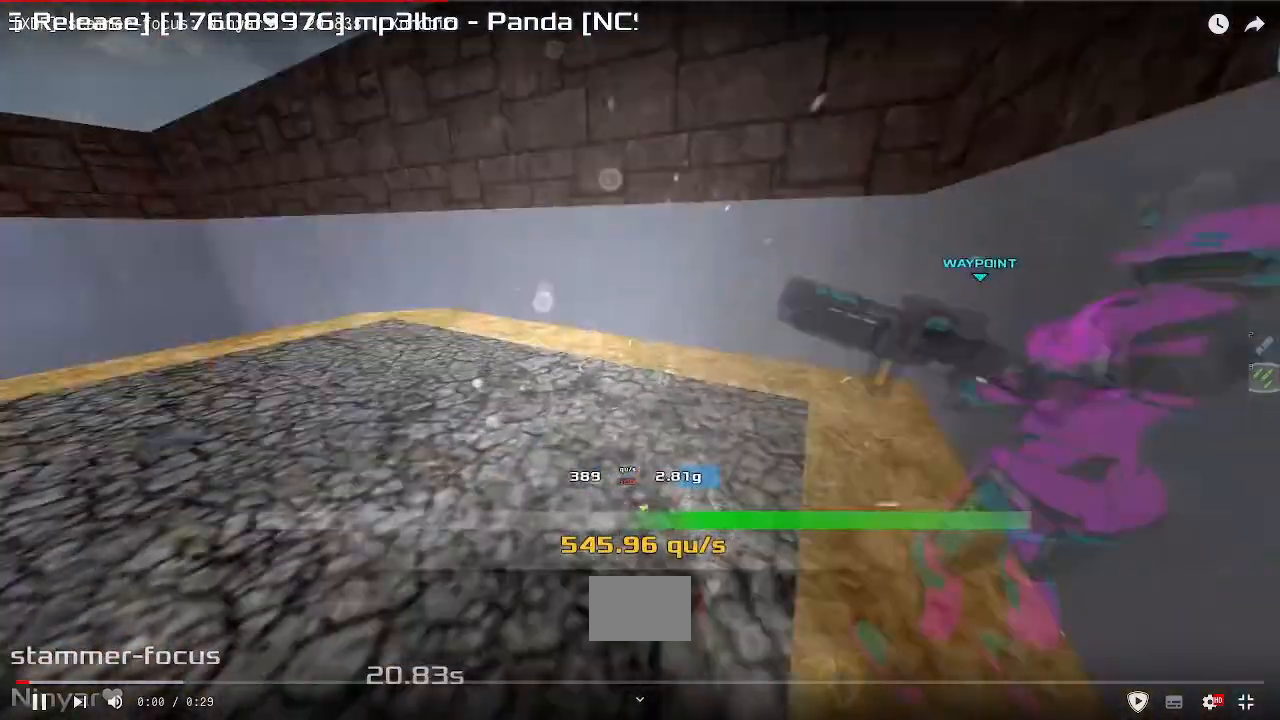
{"keys": ["up"]}
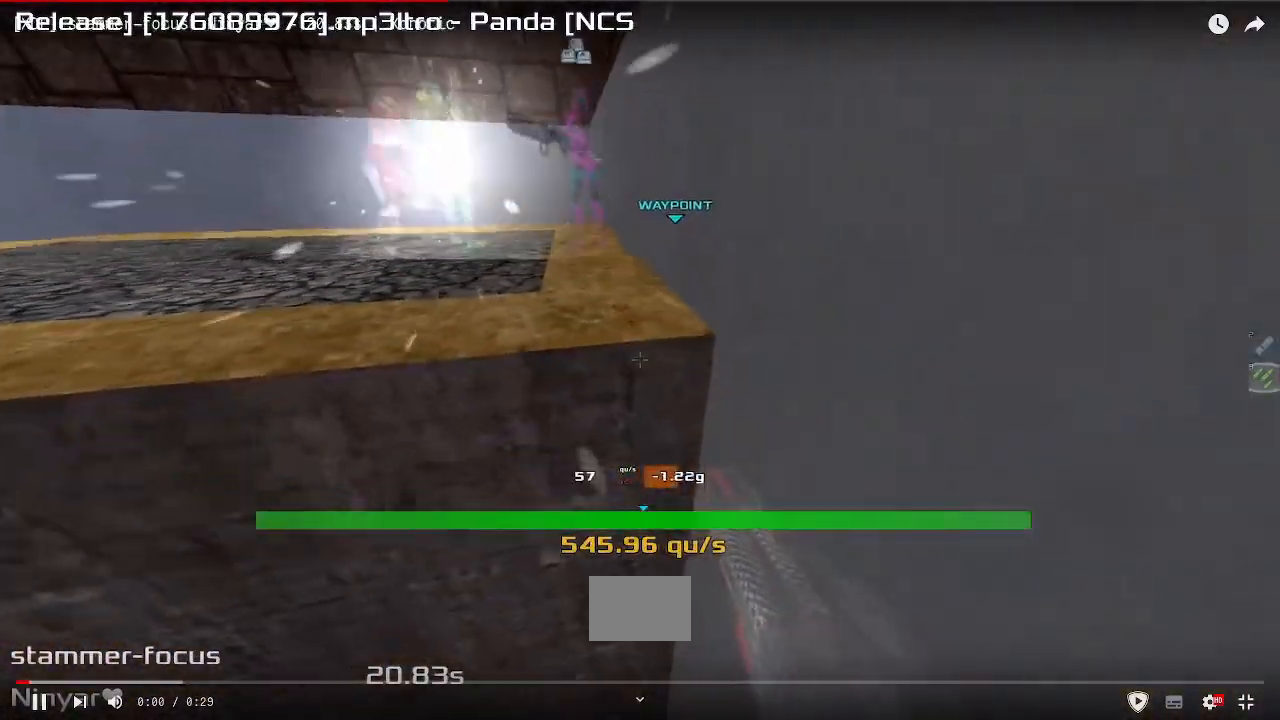
{"keys": ["down"]}
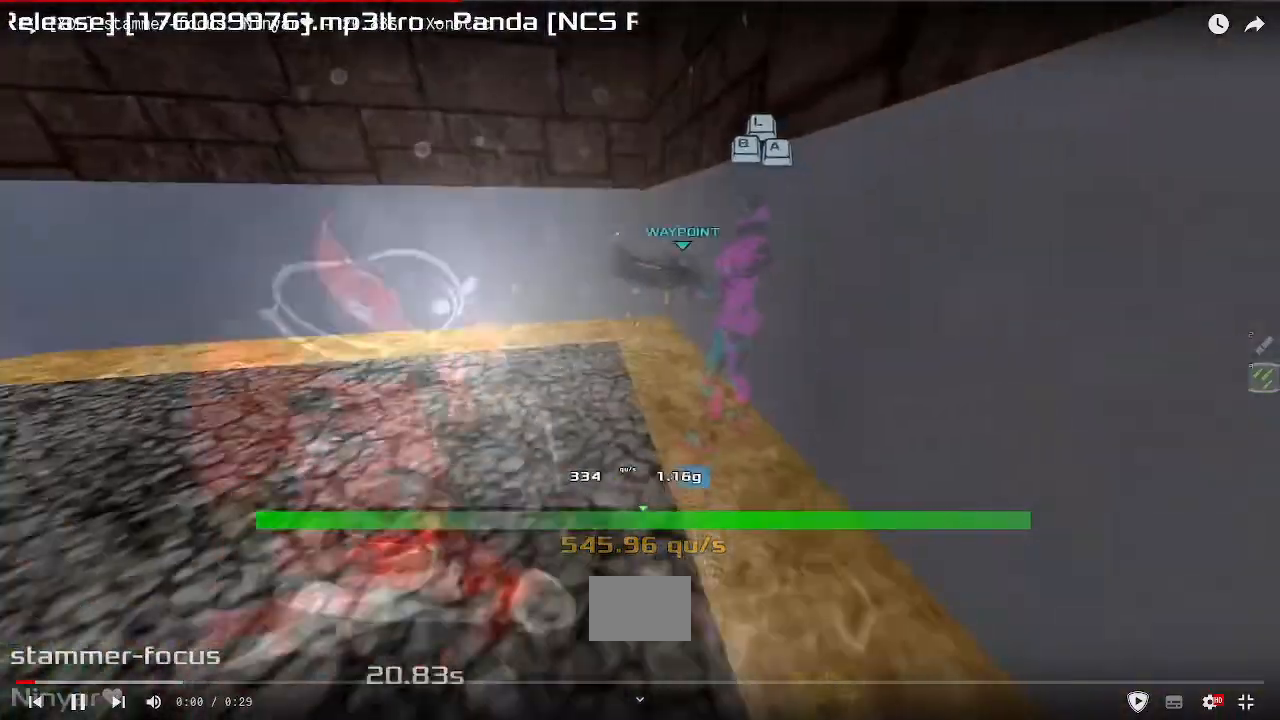
{"keys": ["left", "up"], "events": [[17, "down", "up"], [133, "up", "down"], [333, "left", "down"]]}
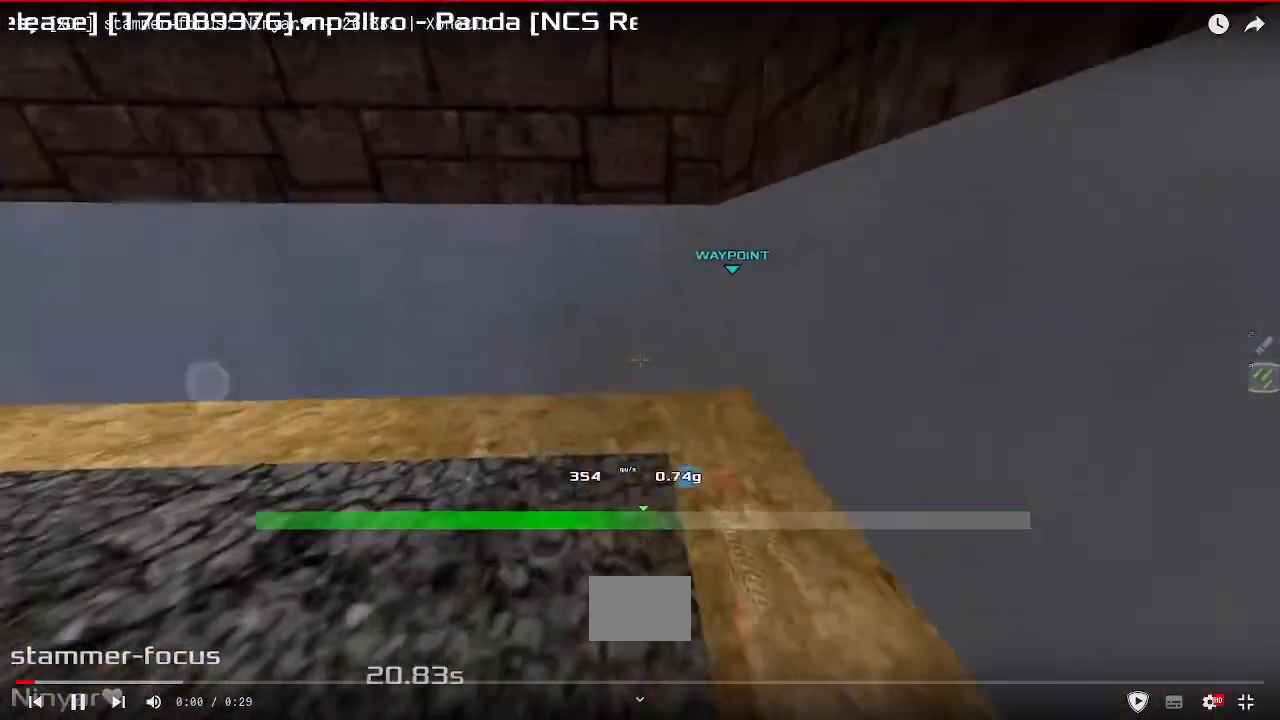
{"keys": ["left", "up", "upshift"], "events": [[200, "upshift", "down"]]}